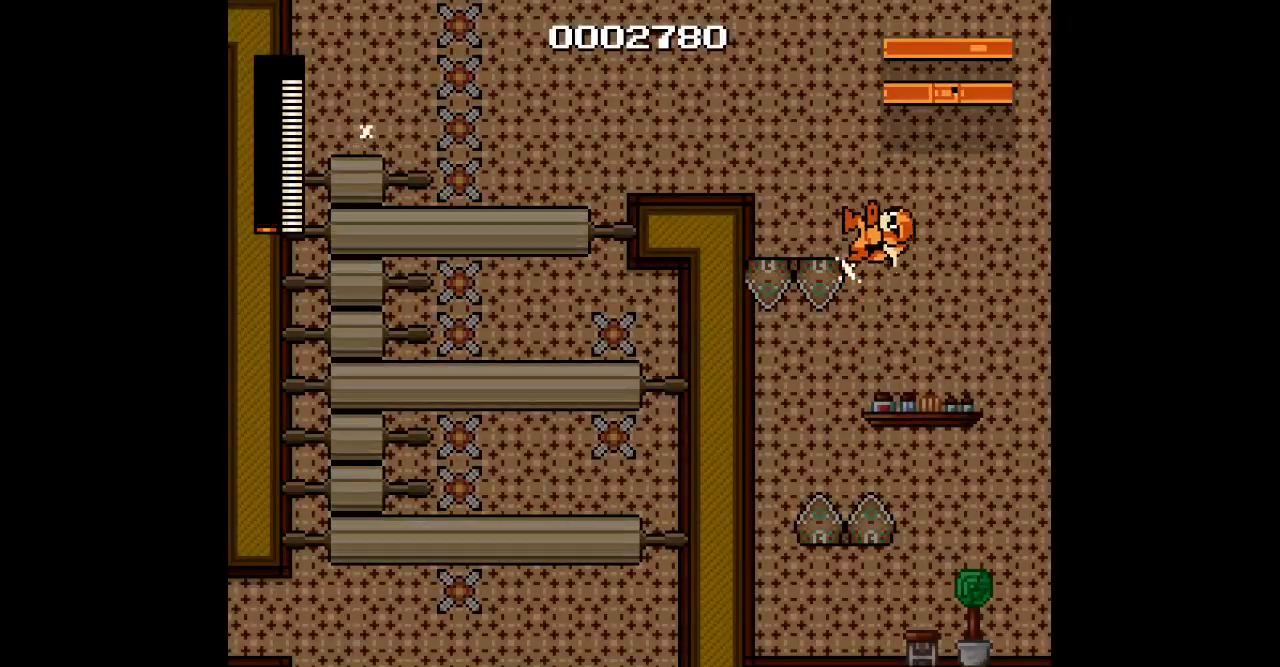
Gameplay with a controller; each line is a JSON object with the inputs held at the frame after it. "events" lists button and stick changes between this image and that frame as [ms after this image, input, new state], when the widget could be followed in between. Not read: A B CIRCLE DPAD_DOWN HOME L1 L3 R1 R3 X Y.
{"buttons": ["DPAD_LEFT"], "events": []}
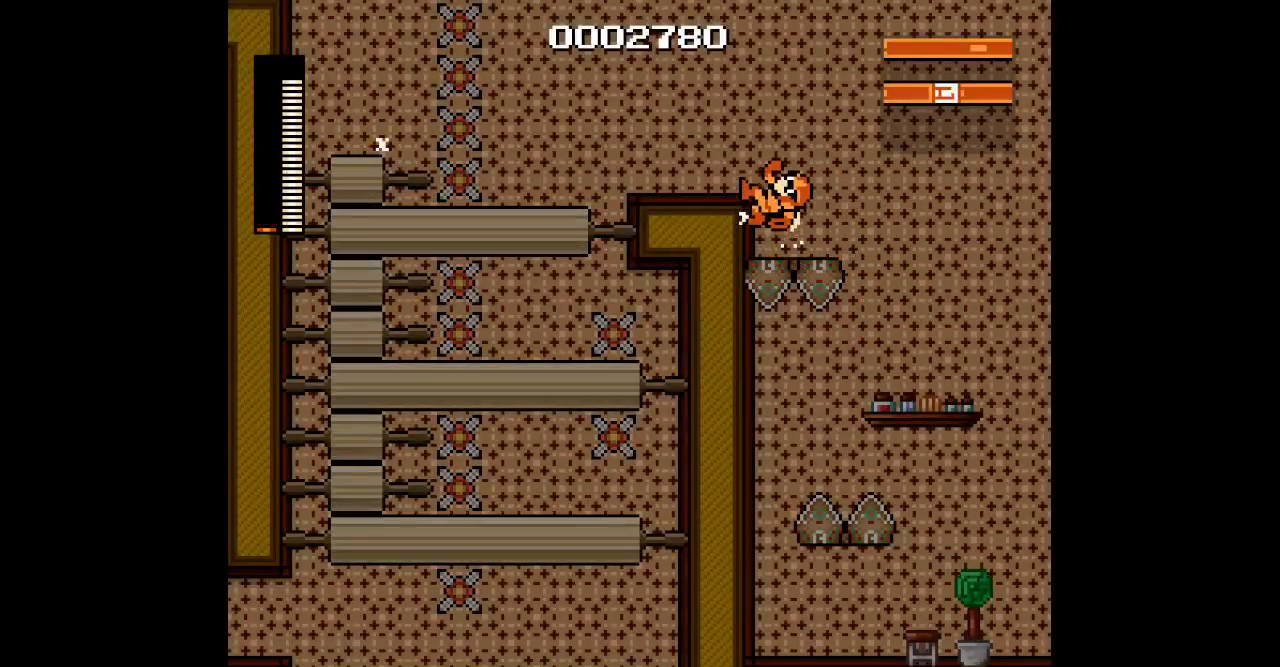
{"buttons": [], "events": [[400, "DPAD_LEFT", "up"]]}
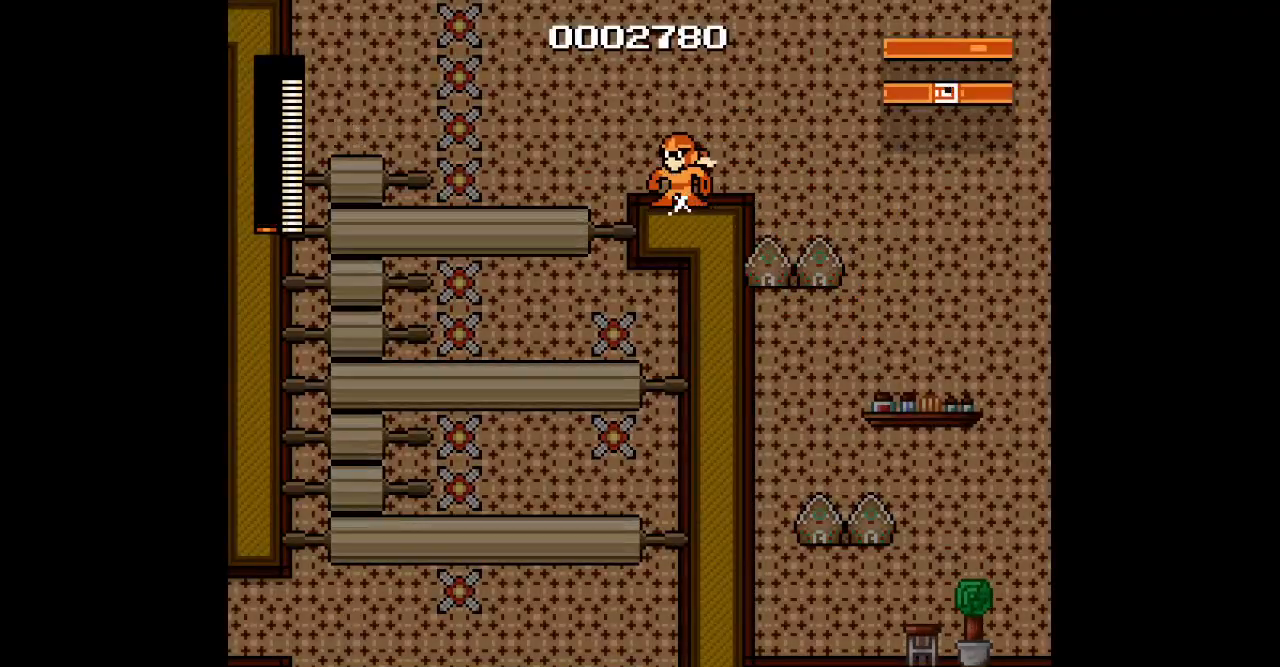
{"buttons": [], "events": []}
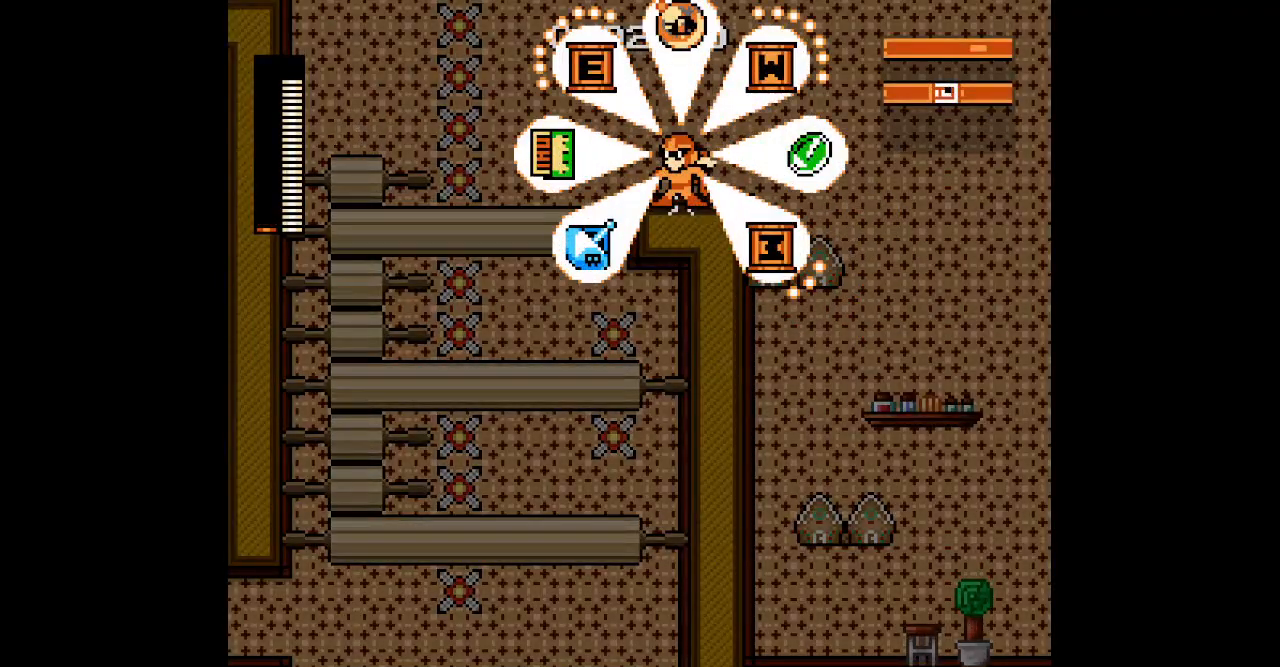
{"buttons": [], "events": [[100, "DPAD_RIGHT", "down"], [233, "DPAD_RIGHT", "up"]]}
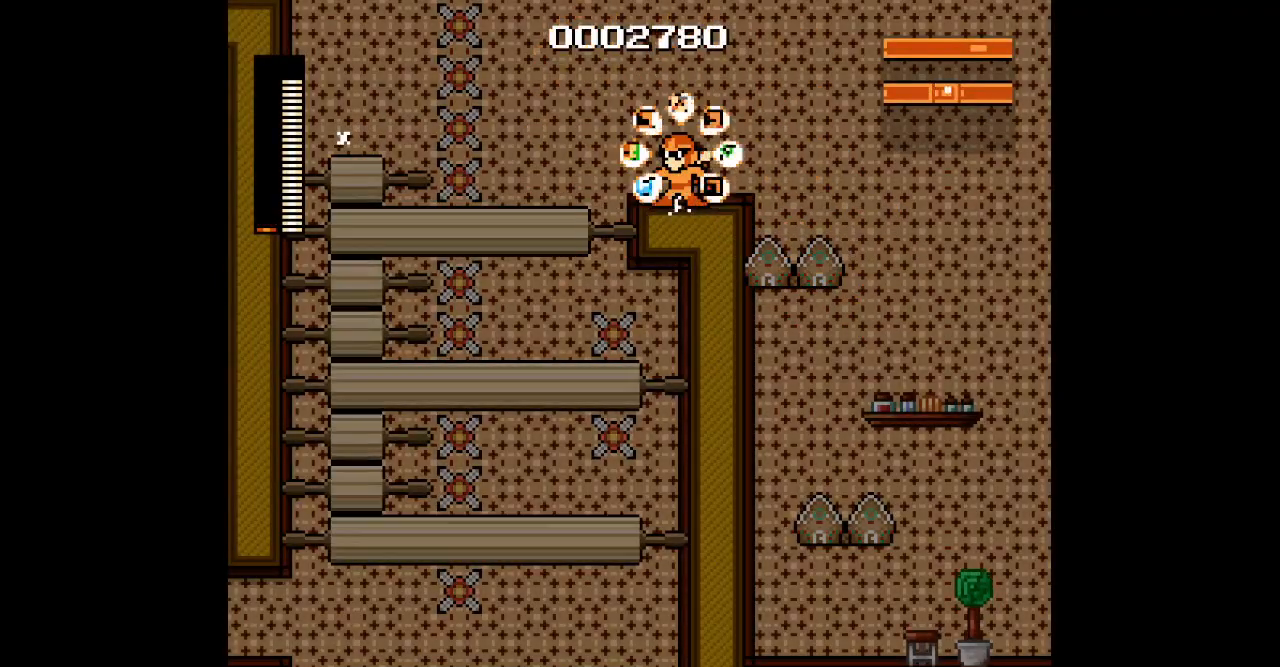
{"buttons": [], "events": []}
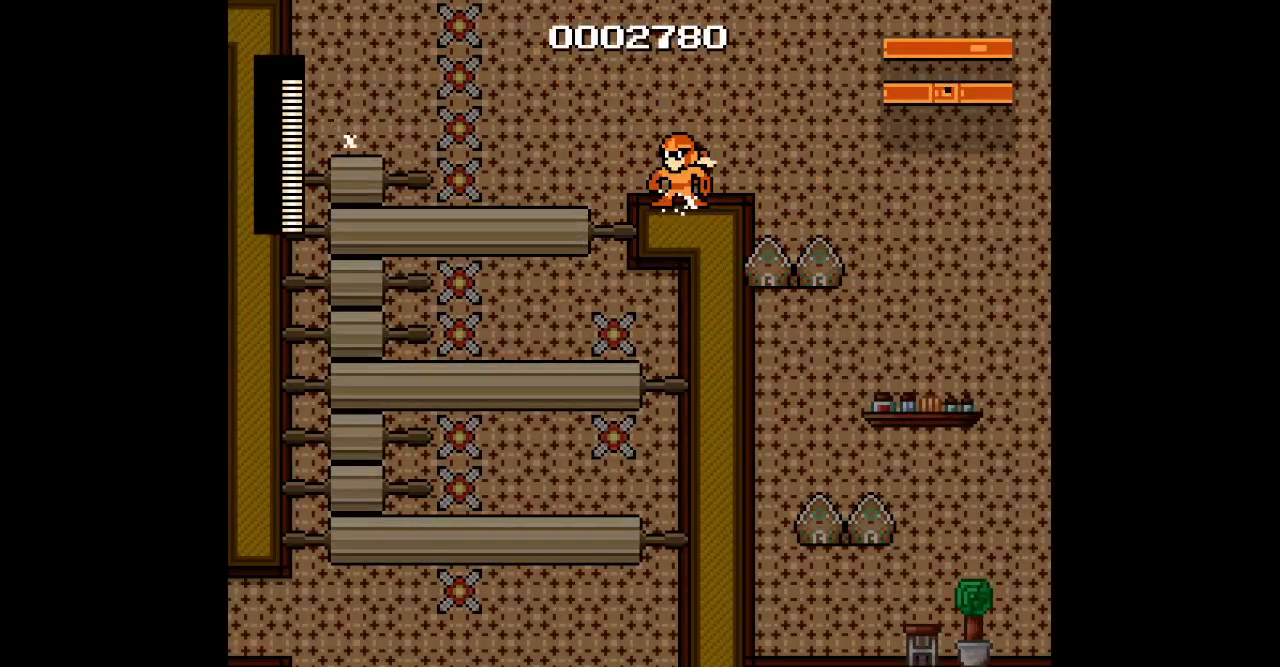
{"buttons": ["DPAD_LEFT"], "events": [[200, "L2", "down"], [217, "R2", "down"], [300, "R2", "up"], [333, "L2", "up"], [483, "DPAD_LEFT", "down"]]}
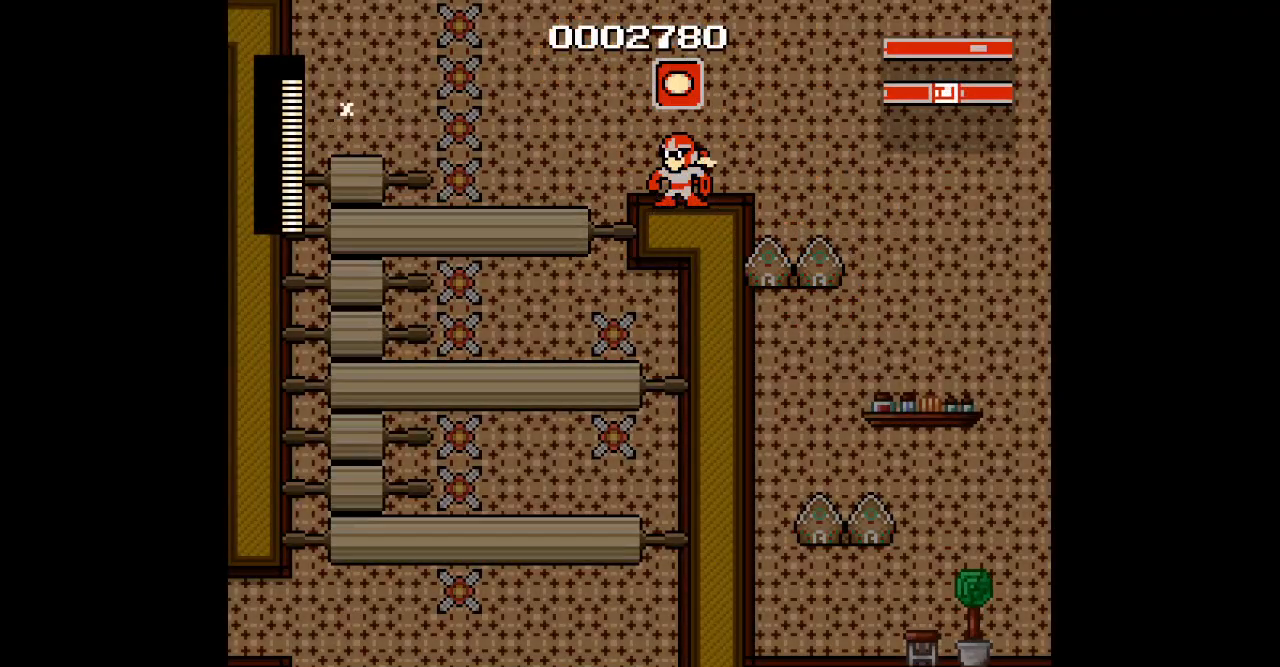
{"buttons": ["DPAD_LEFT"], "events": []}
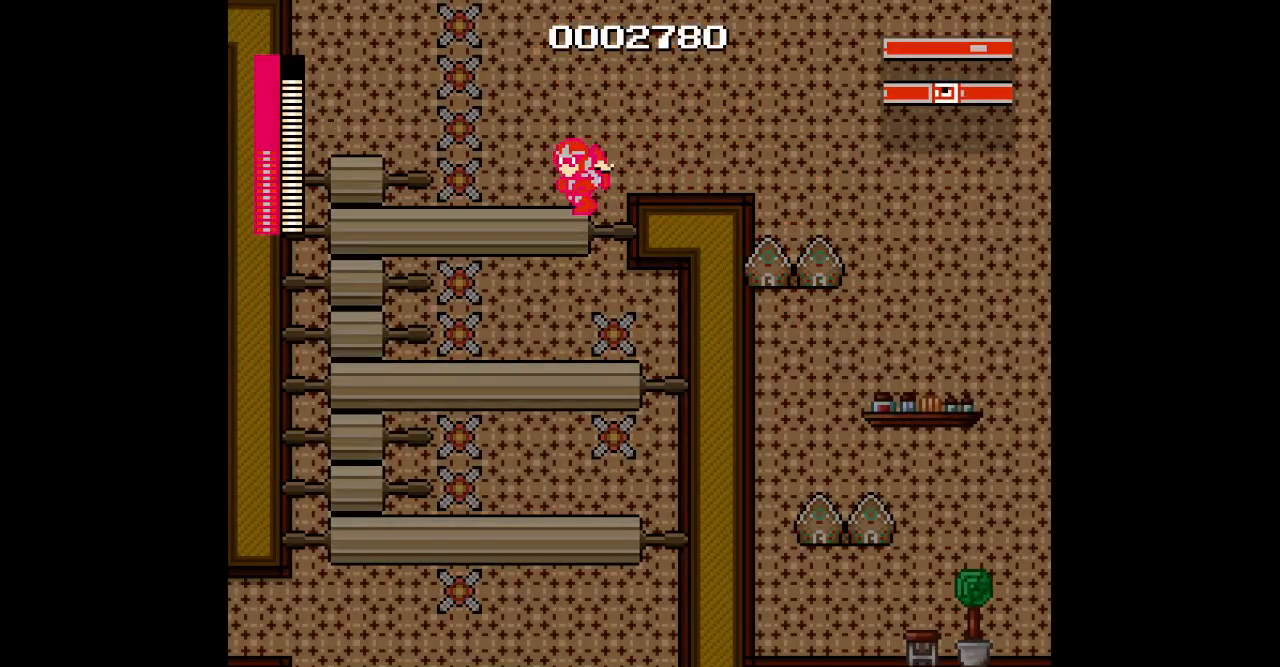
{"buttons": [], "events": [[267, "DPAD_LEFT", "up"]]}